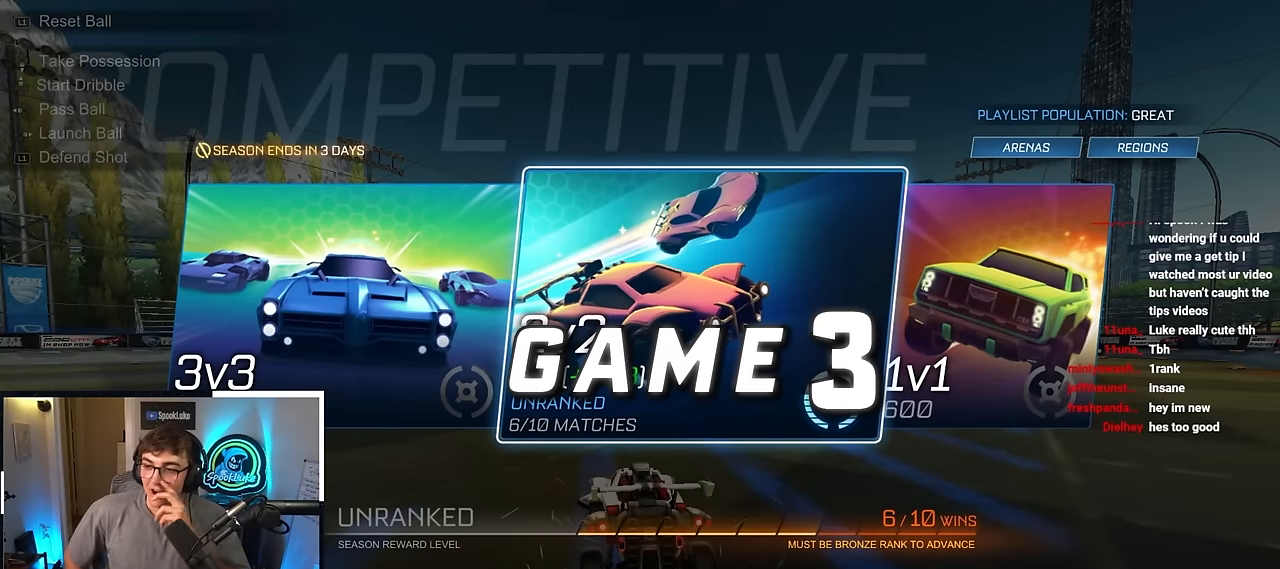
Gameplay with a controller (PlayStation layout); each line is a JSON object with the inputs held at the frame after it. "events" lists button and stick changes between this image and that frame as [ms after this image, input, new state], when the widget could be followed in between. Not read: R3.
{"buttons": [], "left_stick": "center", "right_stick": "center", "events": []}
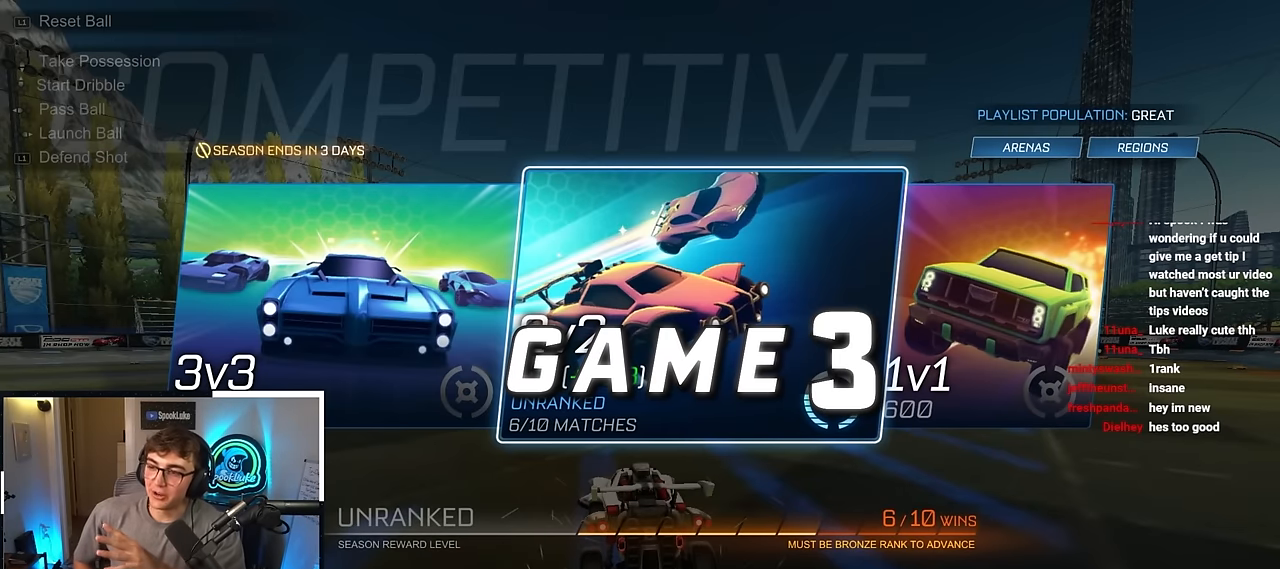
{"buttons": [], "left_stick": "center", "right_stick": "center", "events": []}
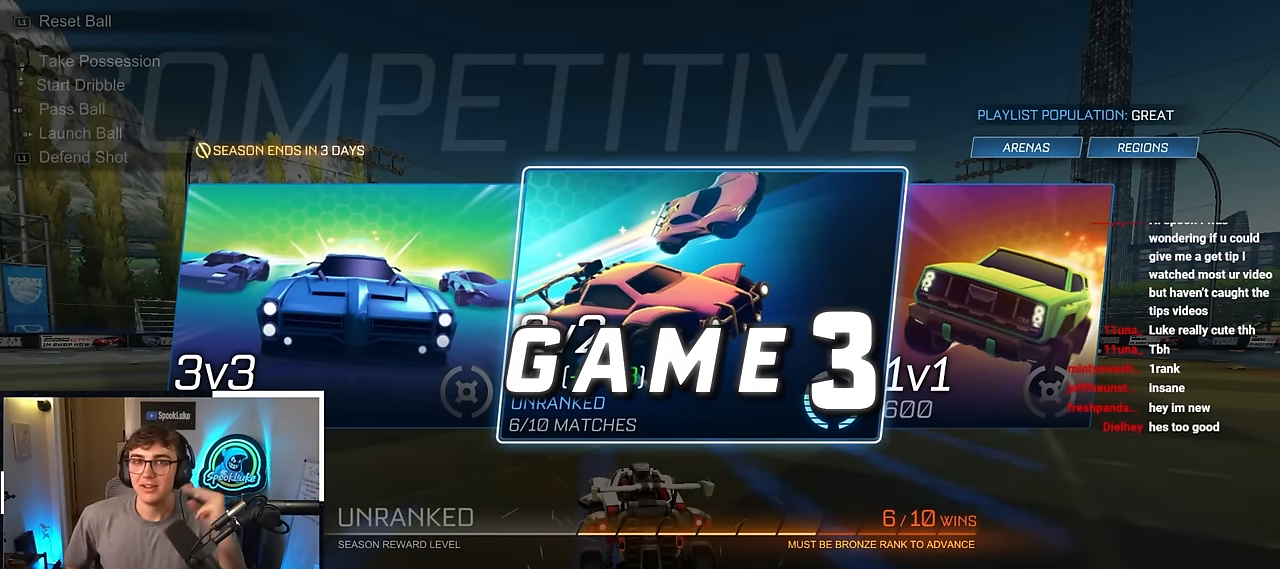
{"buttons": [], "left_stick": "center", "right_stick": "center", "events": []}
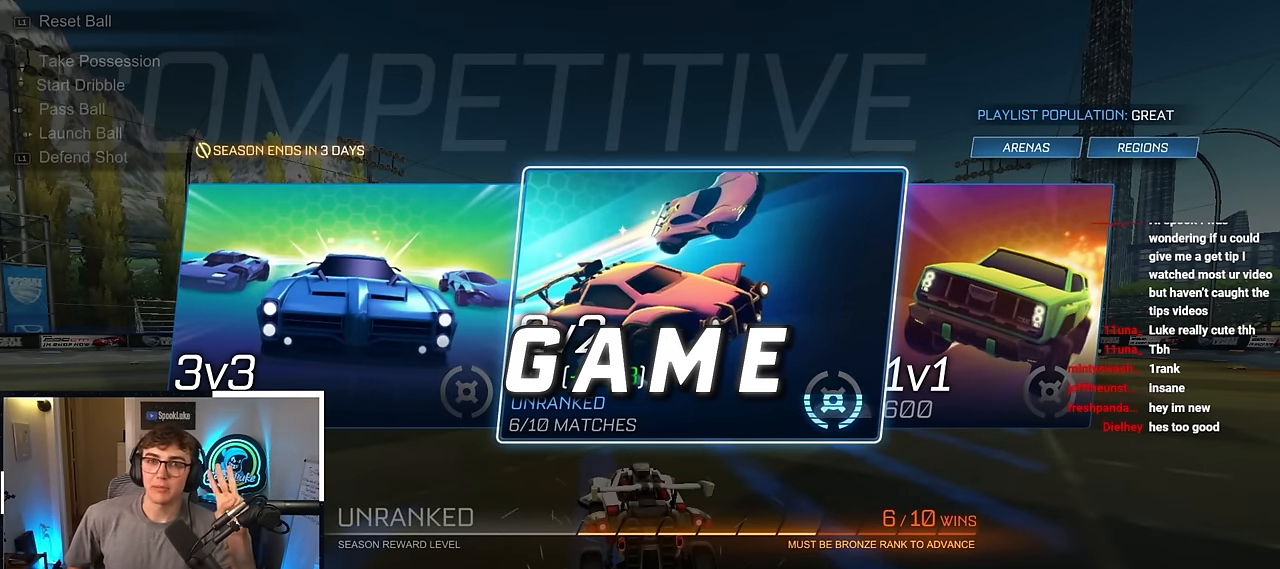
{"buttons": [], "left_stick": "center", "right_stick": "center", "events": []}
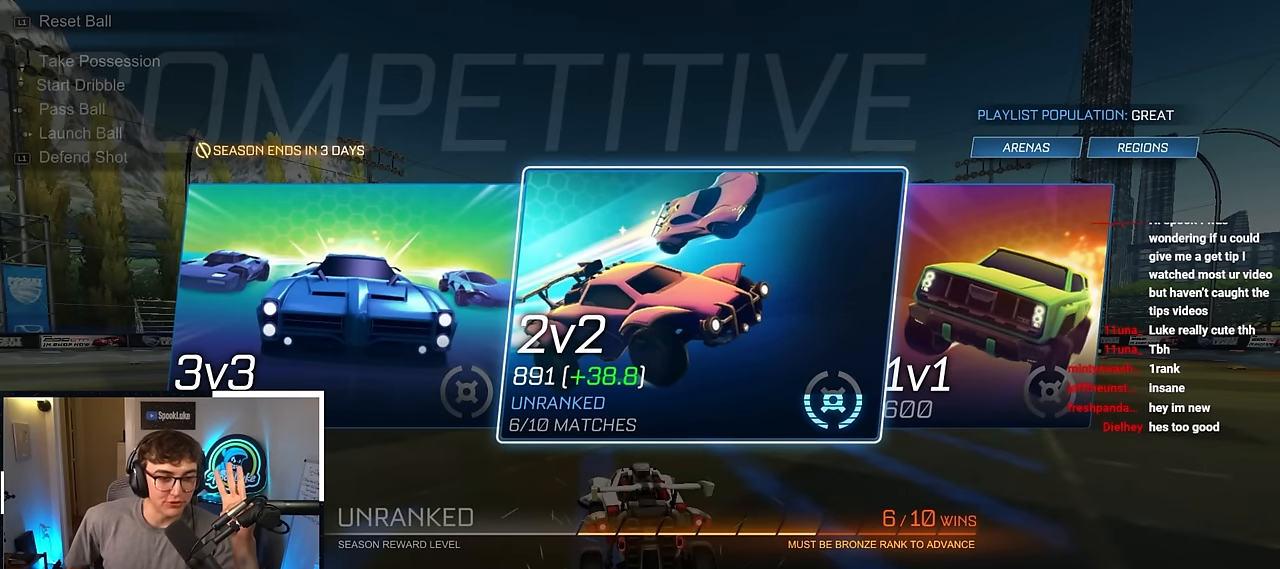
{"buttons": [], "left_stick": "center", "right_stick": "center", "events": []}
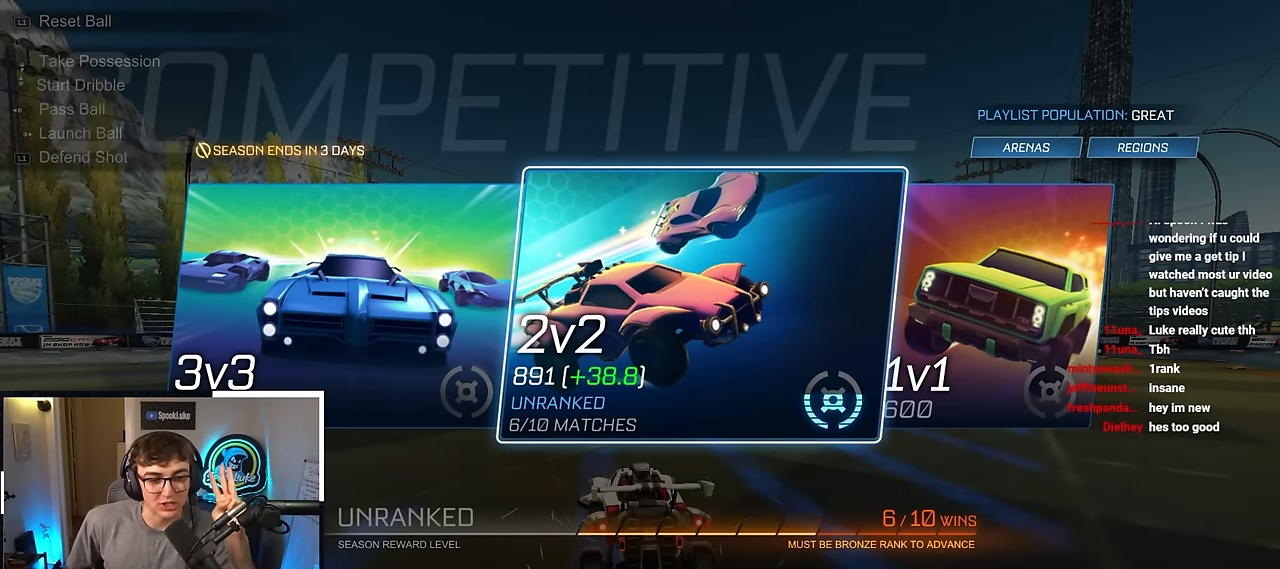
{"buttons": [], "left_stick": "center", "right_stick": "center", "events": []}
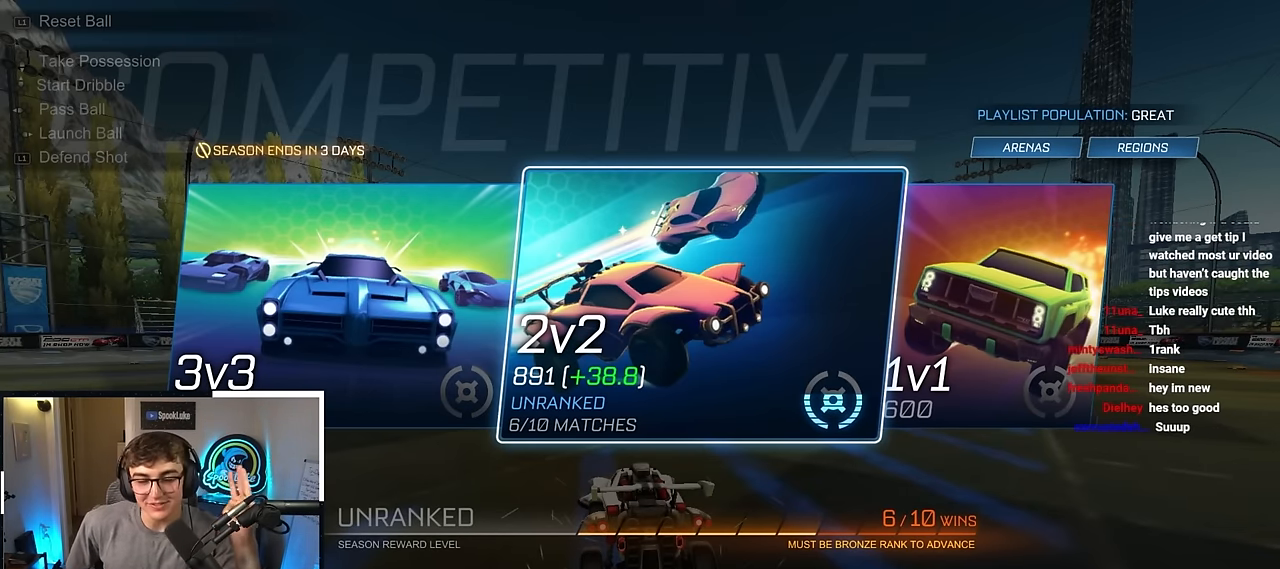
{"buttons": ["CROSS"], "left_stick": "center", "right_stick": "center", "events": [[300, "right_stick", "up-right"], [433, "CROSS", "down"], [500, "right_stick", "center"]]}
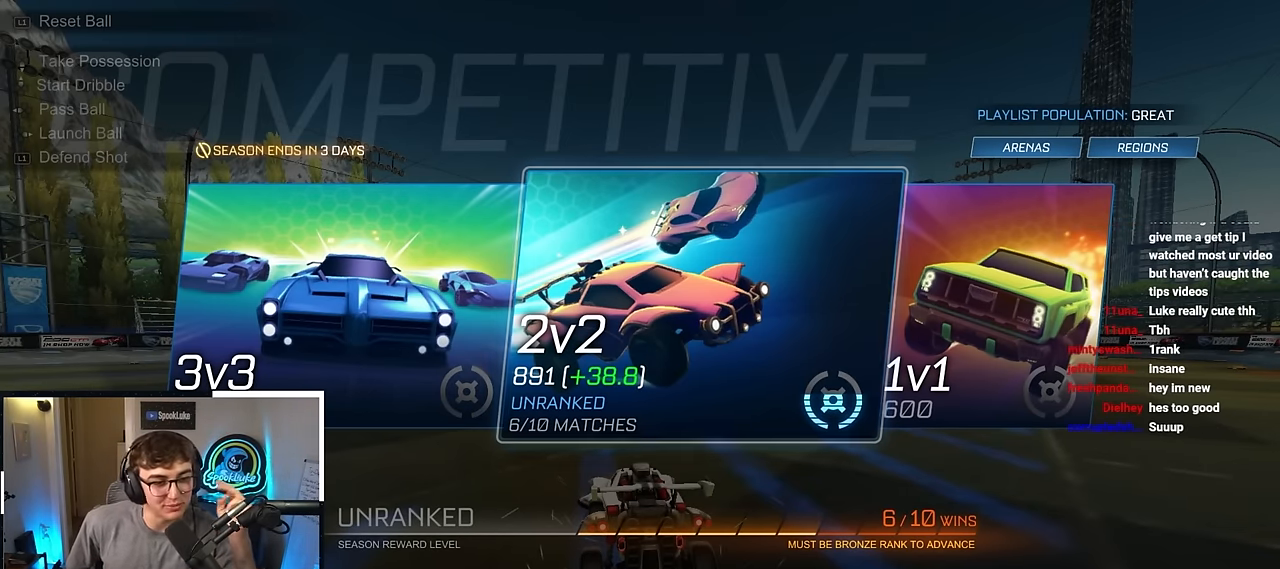
{"buttons": [], "left_stick": "center", "right_stick": "center", "events": [[83, "CROSS", "up"]]}
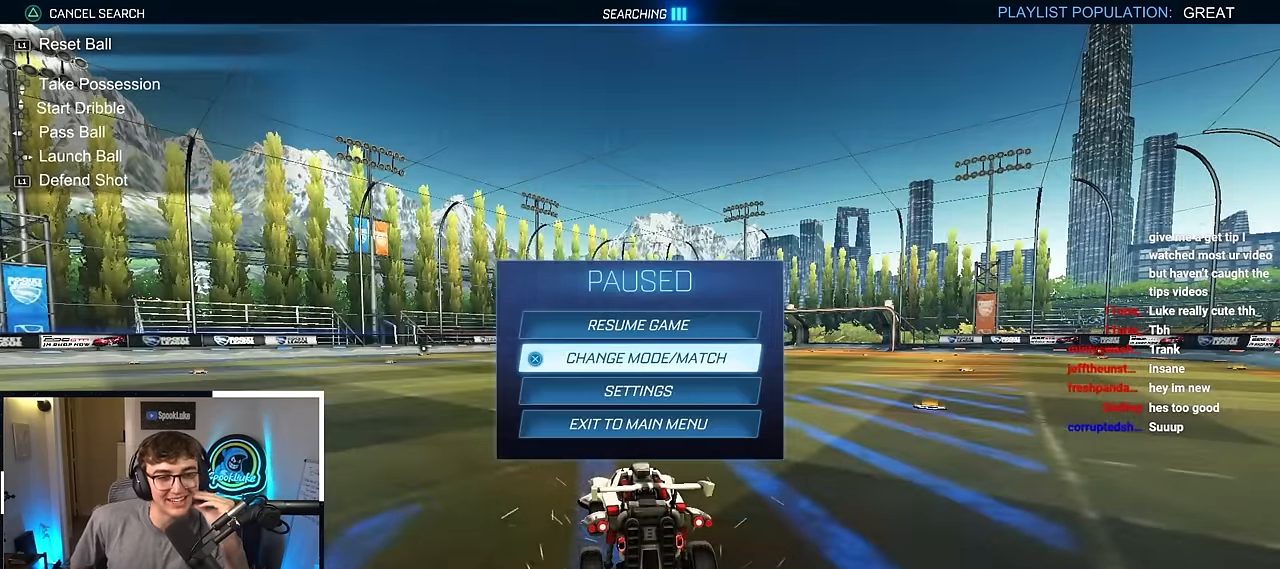
{"buttons": [], "left_stick": "center", "right_stick": "center", "events": []}
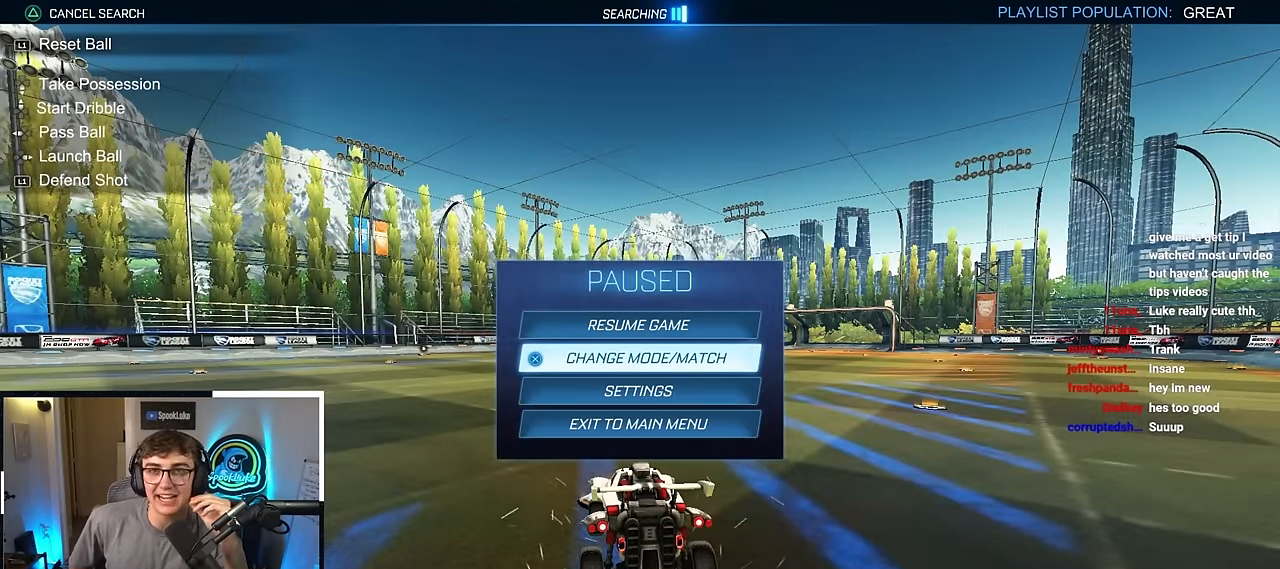
{"buttons": [], "left_stick": "center", "right_stick": "center", "events": [[100, "CIRCLE", "down"], [266, "CIRCLE", "up"]]}
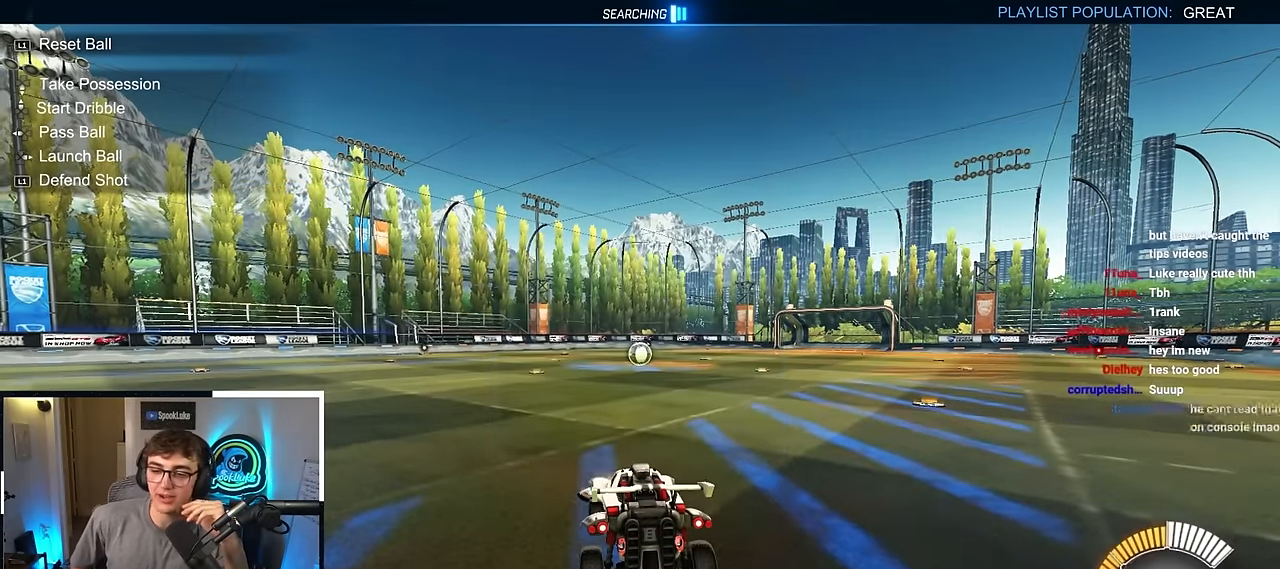
{"buttons": [], "left_stick": "center", "right_stick": "center", "events": []}
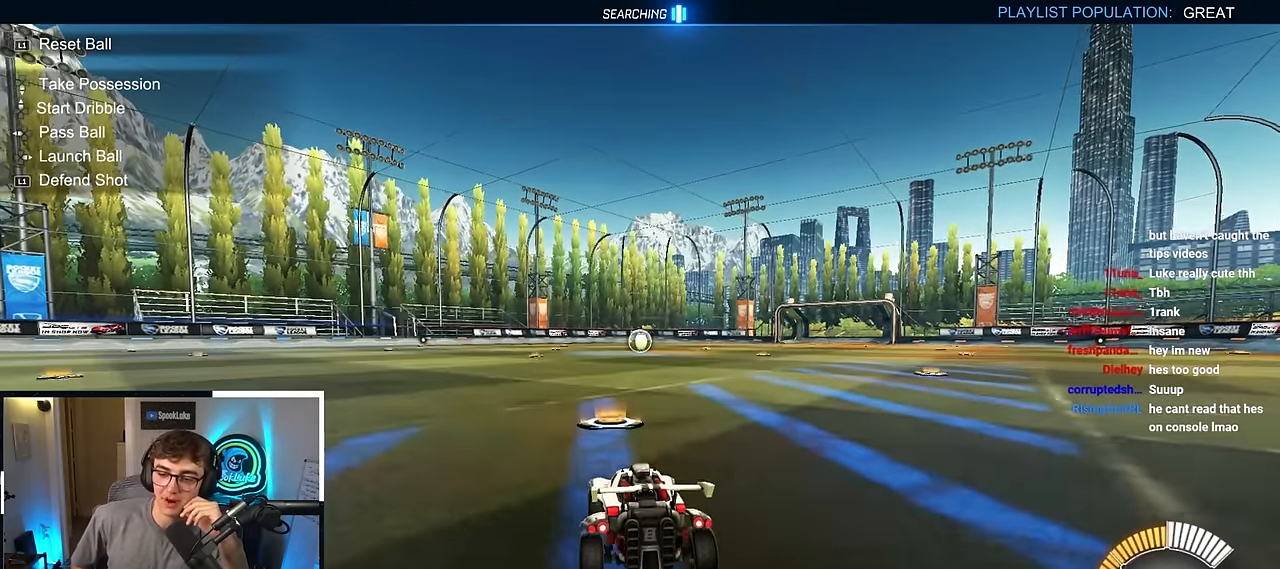
{"buttons": ["R2"], "left_stick": "up", "right_stick": "center"}
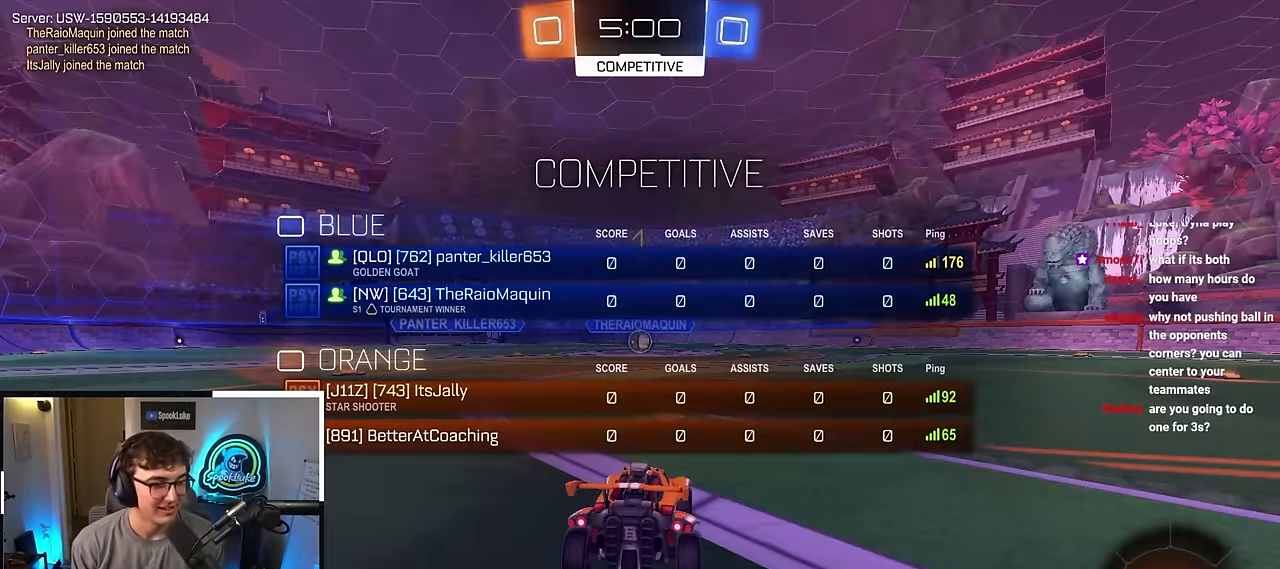
{"buttons": ["CROSS", "L2"], "left_stick": "up", "right_stick": "center", "events": [[183, "L2", "down"], [200, "R2", "up"], [500, "CROSS", "down"]]}
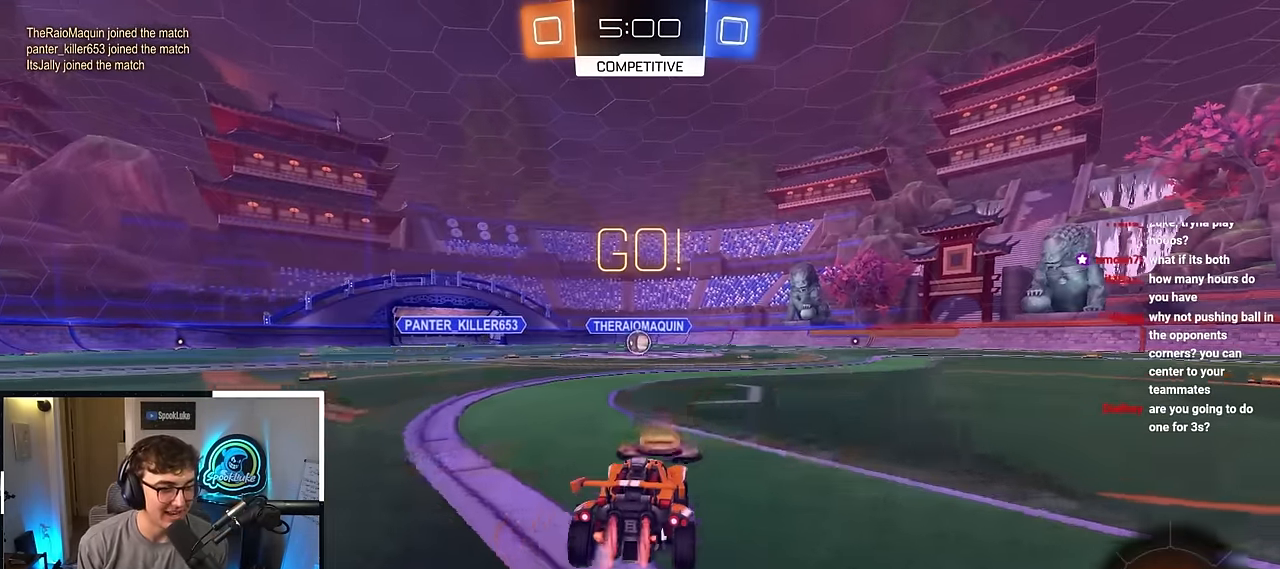
{"buttons": ["R2"], "left_stick": "up", "right_stick": "center", "events": [[33, "L2", "up"], [100, "CROSS", "up"], [166, "CROSS", "down"], [233, "CROSS", "up"], [250, "R2", "down"]]}
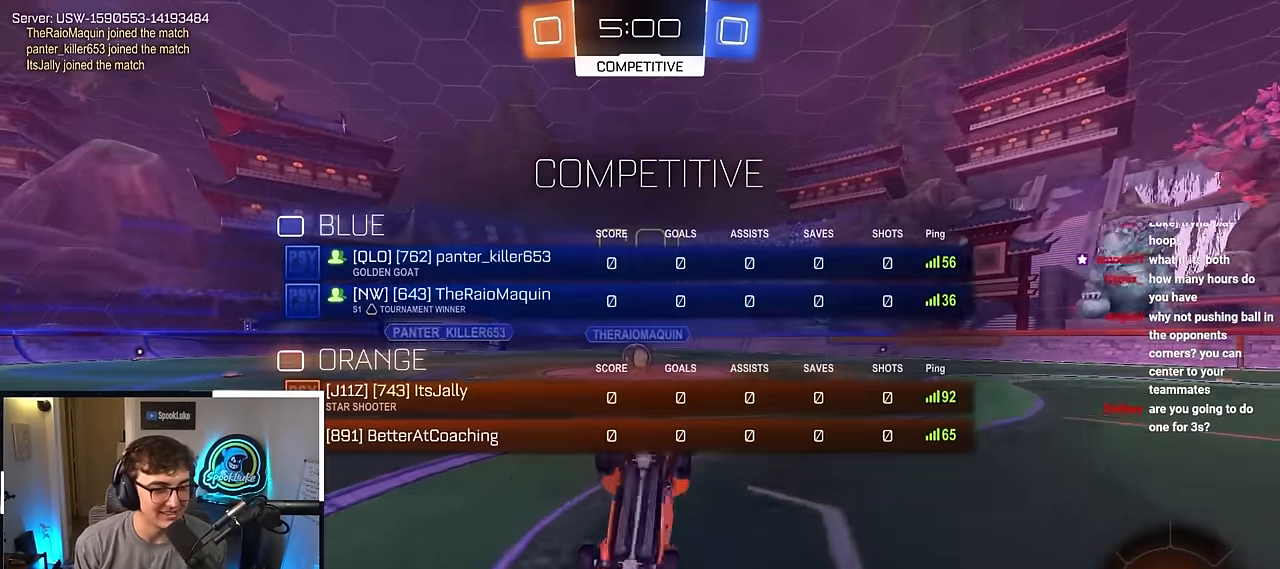
{"buttons": [], "left_stick": "center", "right_stick": "center", "events": [[183, "left_stick", "center"], [466, "R2", "up"]]}
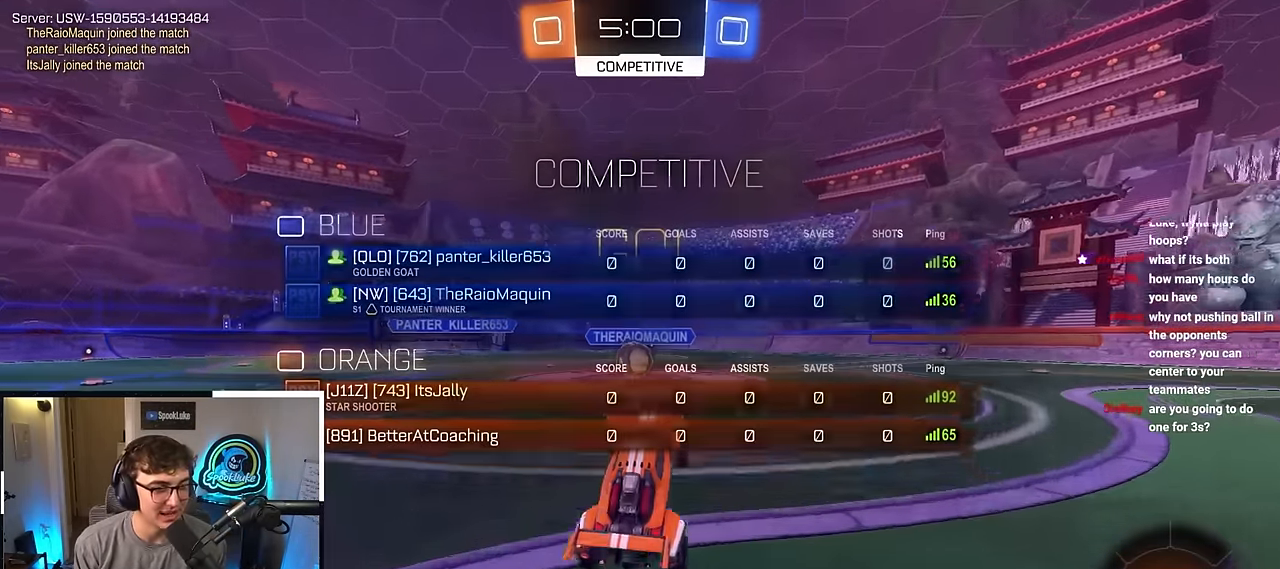
{"buttons": ["CROSS", "L2"], "left_stick": "up", "right_stick": "center", "events": [[233, "left_stick", "up"], [383, "L2", "down"], [450, "CROSS", "down"]]}
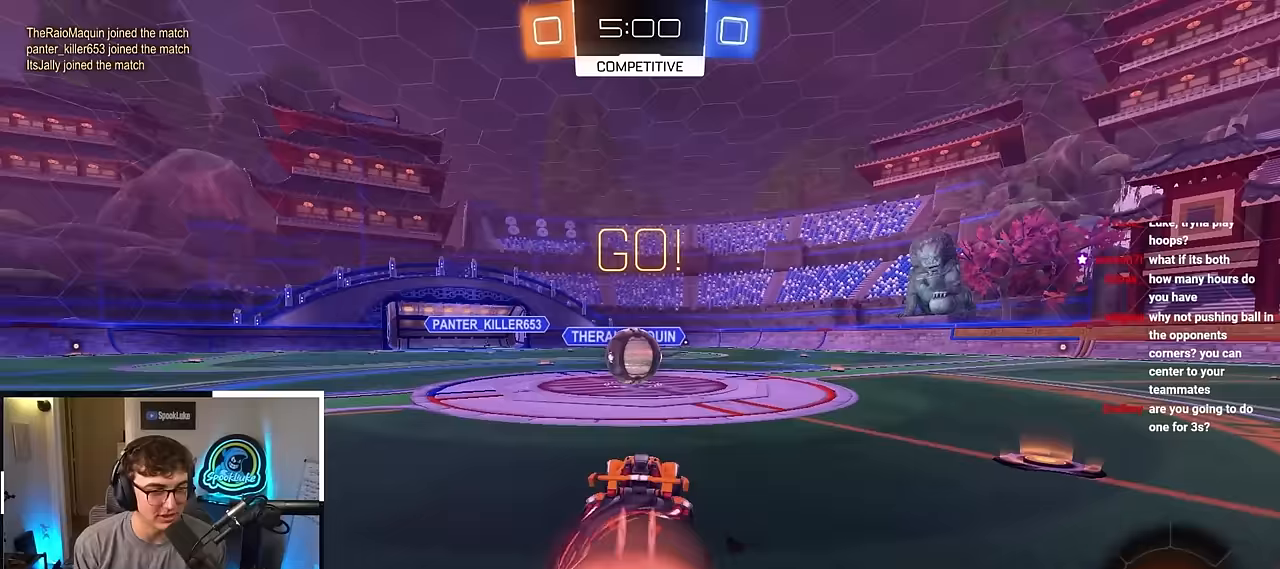
{"buttons": [], "left_stick": "center", "right_stick": "center", "events": [[67, "CROSS", "up"], [67, "L2", "up"], [117, "CROSS", "down"], [217, "CROSS", "up"], [433, "left_stick", "center"]]}
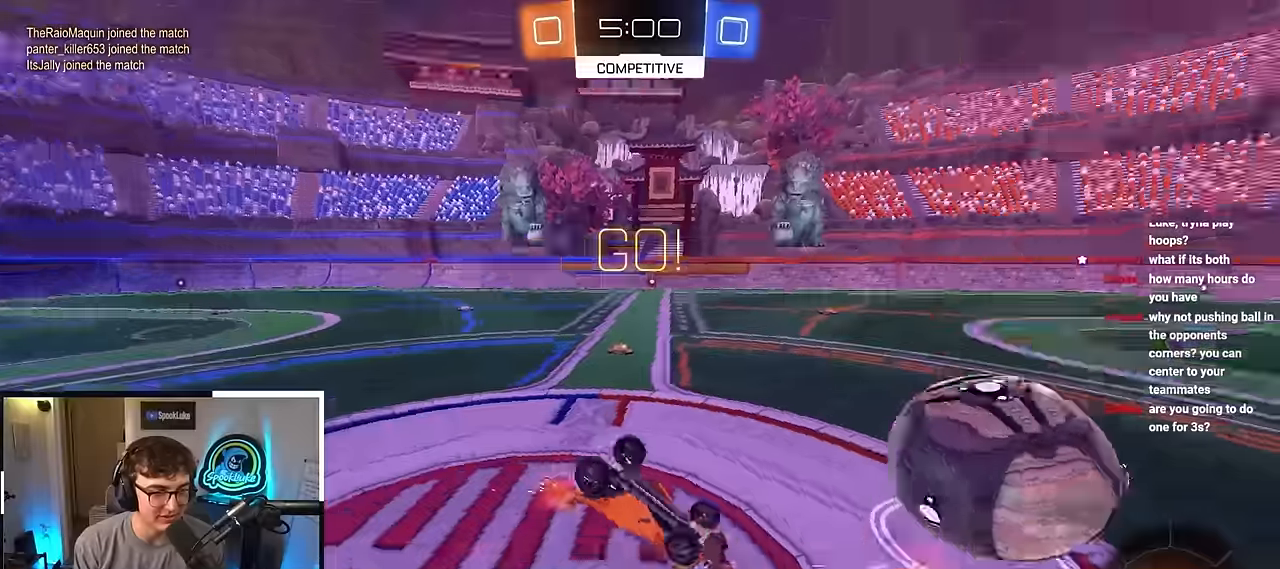
{"buttons": [], "left_stick": "center", "right_stick": "center", "events": [[33, "R2", "down"], [433, "R2", "up"]]}
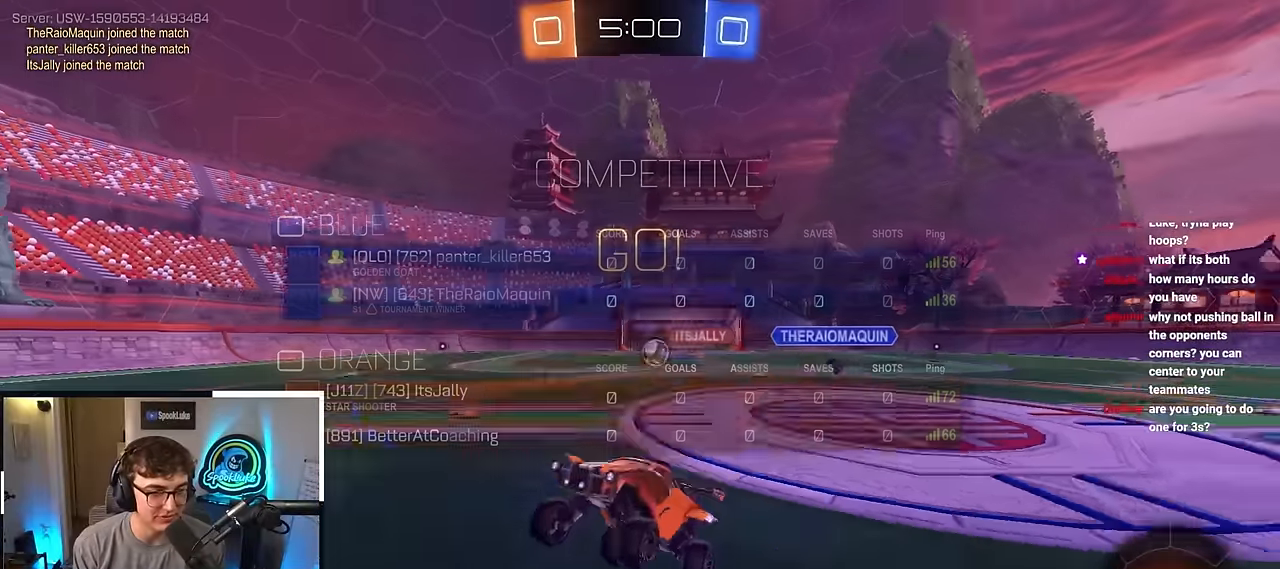
{"buttons": [], "left_stick": "up-right", "right_stick": "center", "events": [[83, "left_stick", "up-right"]]}
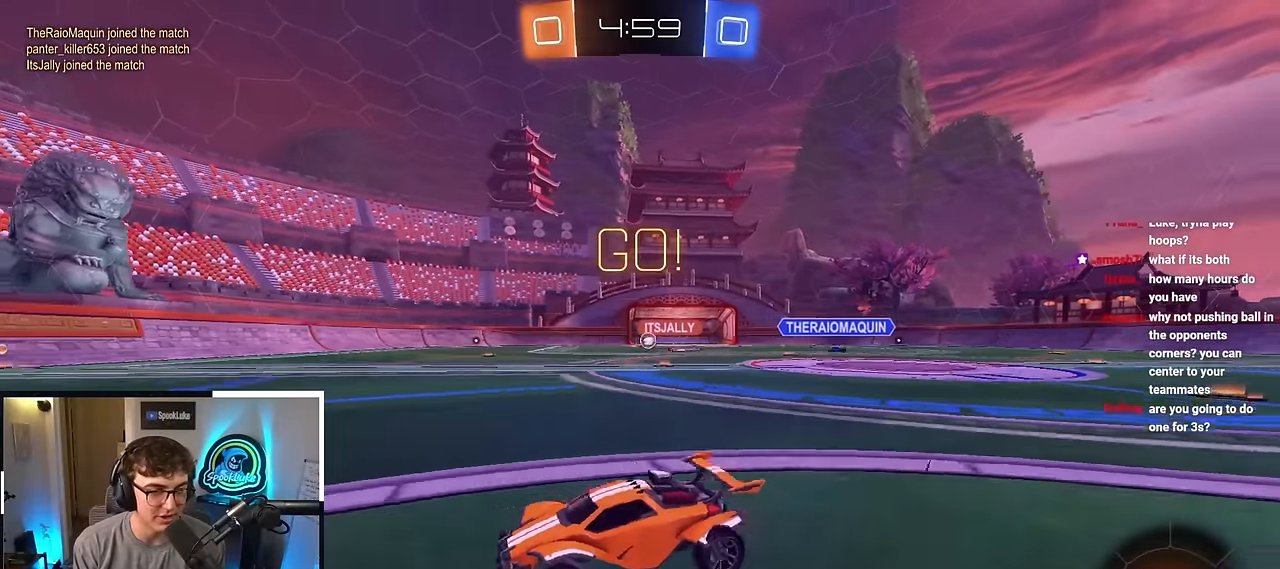
{"buttons": [], "left_stick": "up", "right_stick": "right", "events": [[283, "left_stick", "up"], [333, "right_stick", "right"]]}
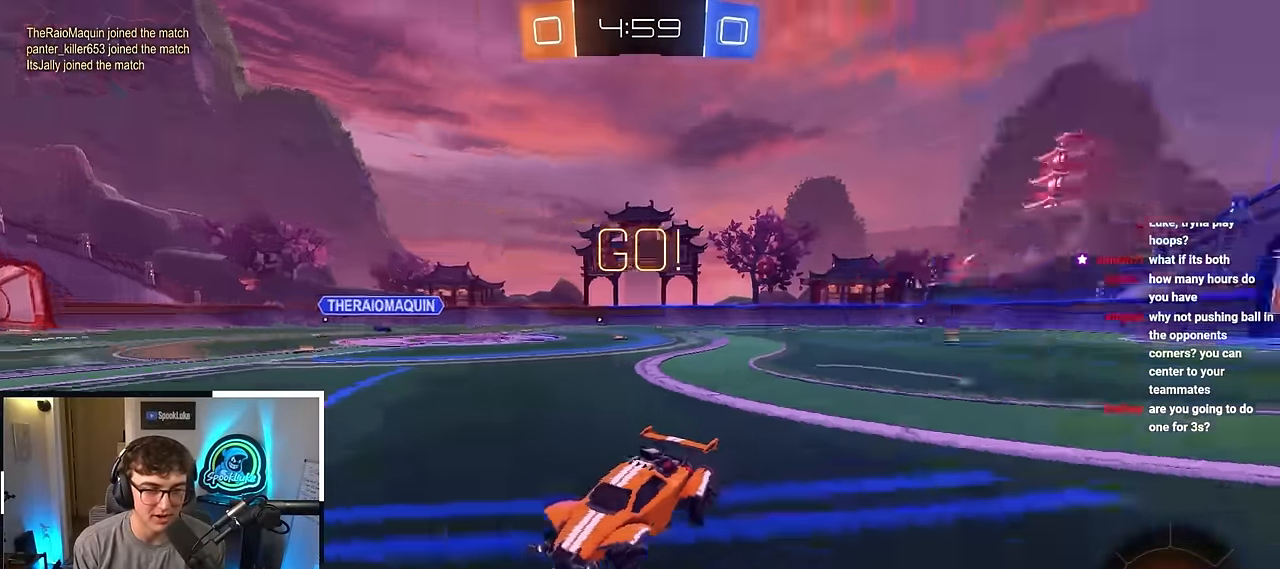
{"buttons": [], "left_stick": "up", "right_stick": "right", "events": []}
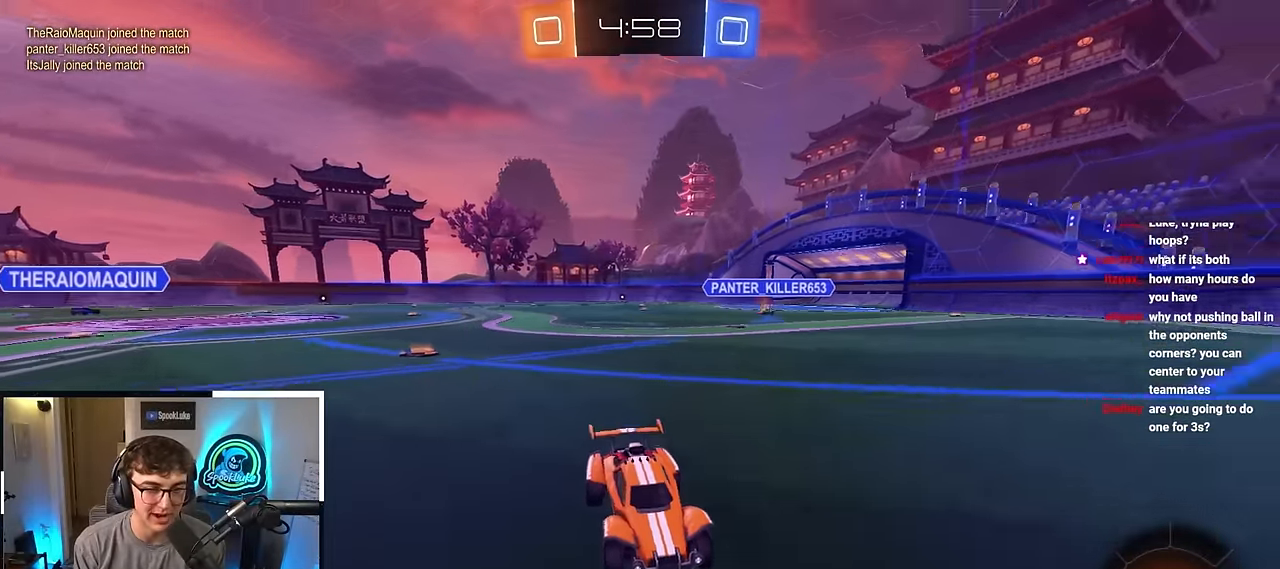
{"buttons": [], "left_stick": "up-right", "right_stick": "right", "events": [[17, "left_stick", "up-right"]]}
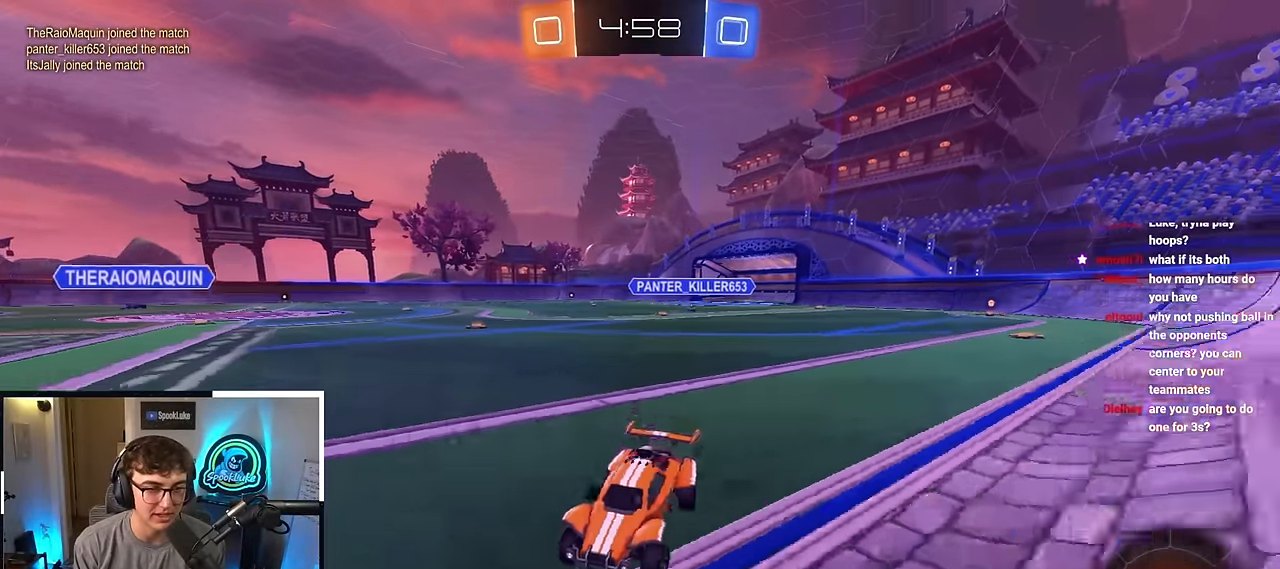
{"buttons": [], "left_stick": "up-right", "right_stick": "right", "events": []}
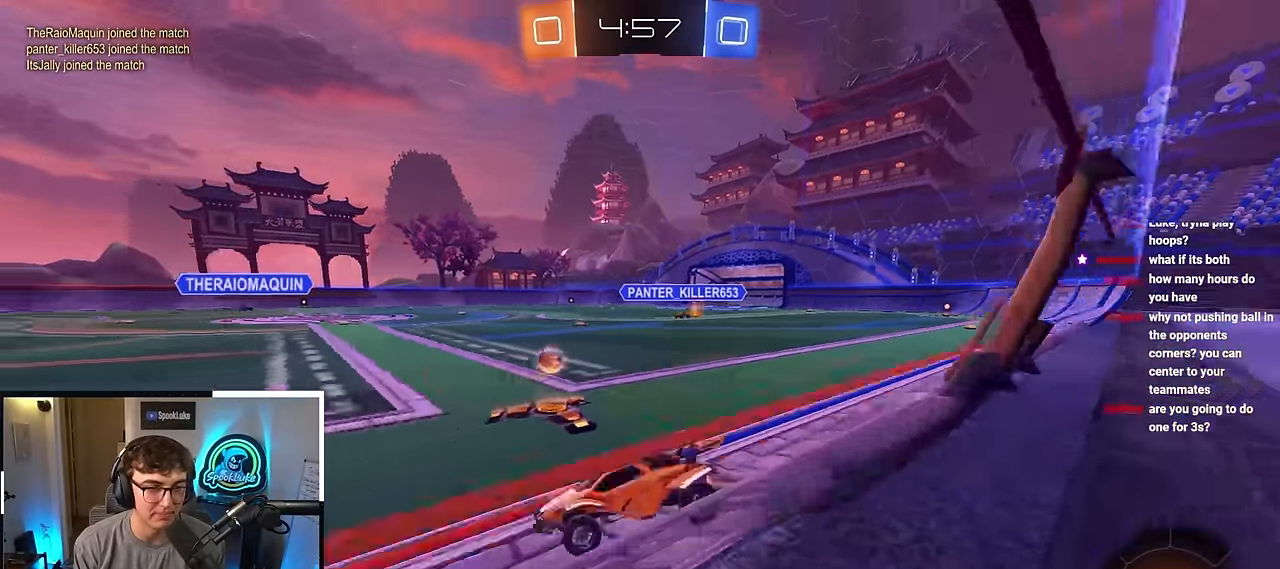
{"buttons": [], "left_stick": "up", "right_stick": "center", "events": [[17, "right_stick", "center"], [33, "left_stick", "up"]]}
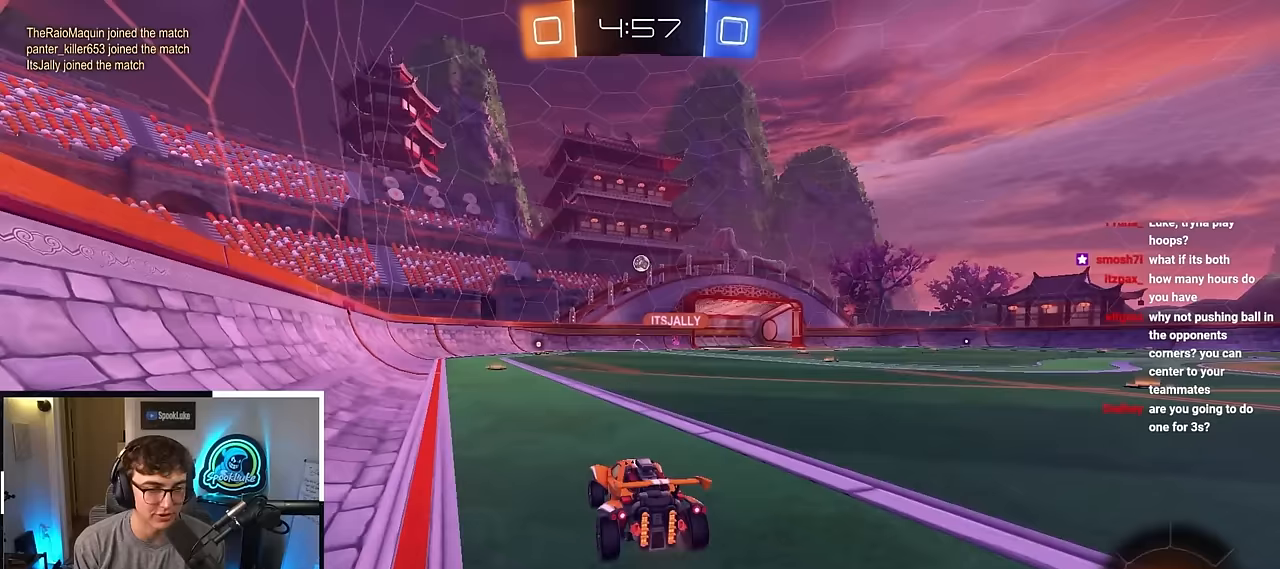
{"buttons": ["L2"], "left_stick": "up", "right_stick": "center", "events": [[450, "L2", "down"]]}
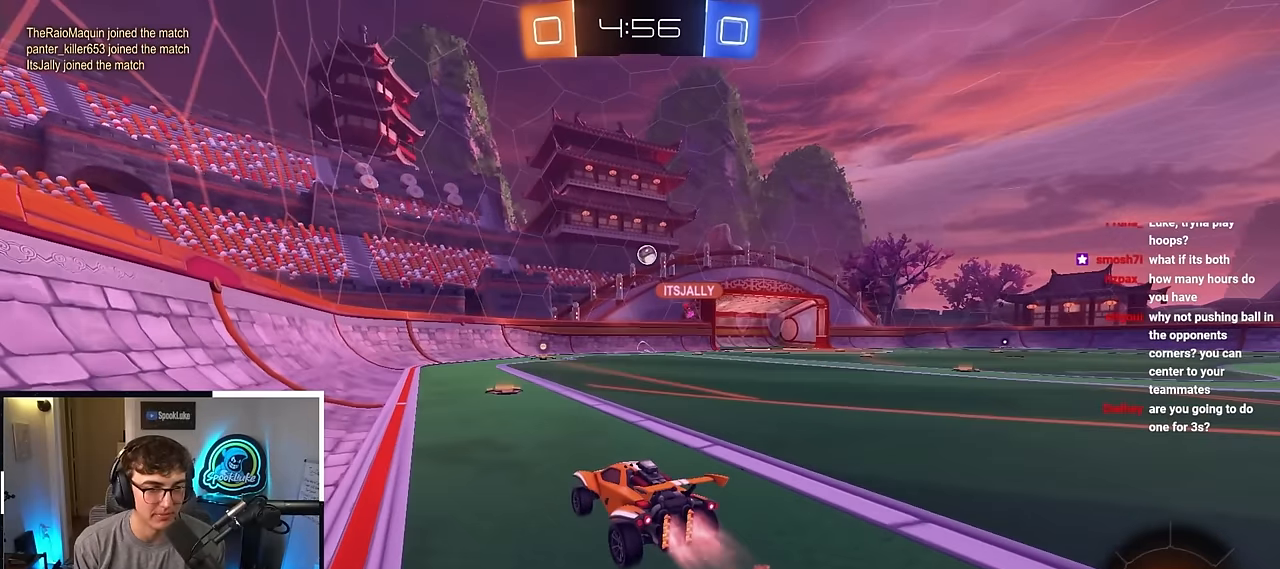
{"buttons": ["TRIANGLE", "L2"], "left_stick": "up", "right_stick": "center", "events": [[417, "TRIANGLE", "down"]]}
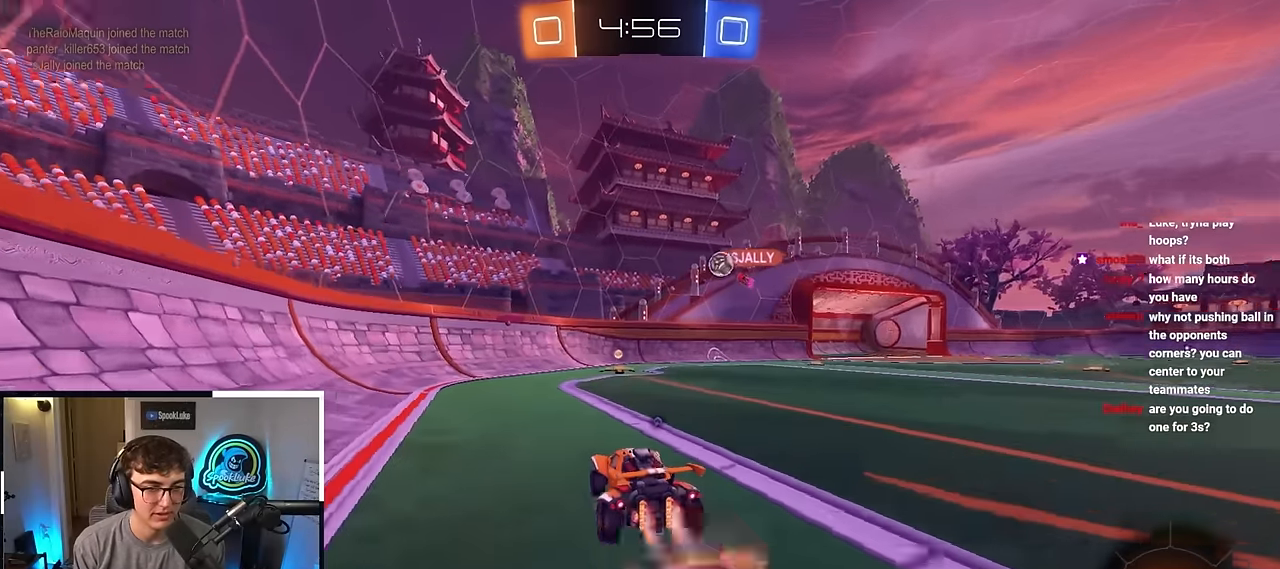
{"buttons": [], "left_stick": "up-right", "right_stick": "center", "events": [[33, "TRIANGLE", "up"], [383, "left_stick", "up-right"], [433, "L2", "up"]]}
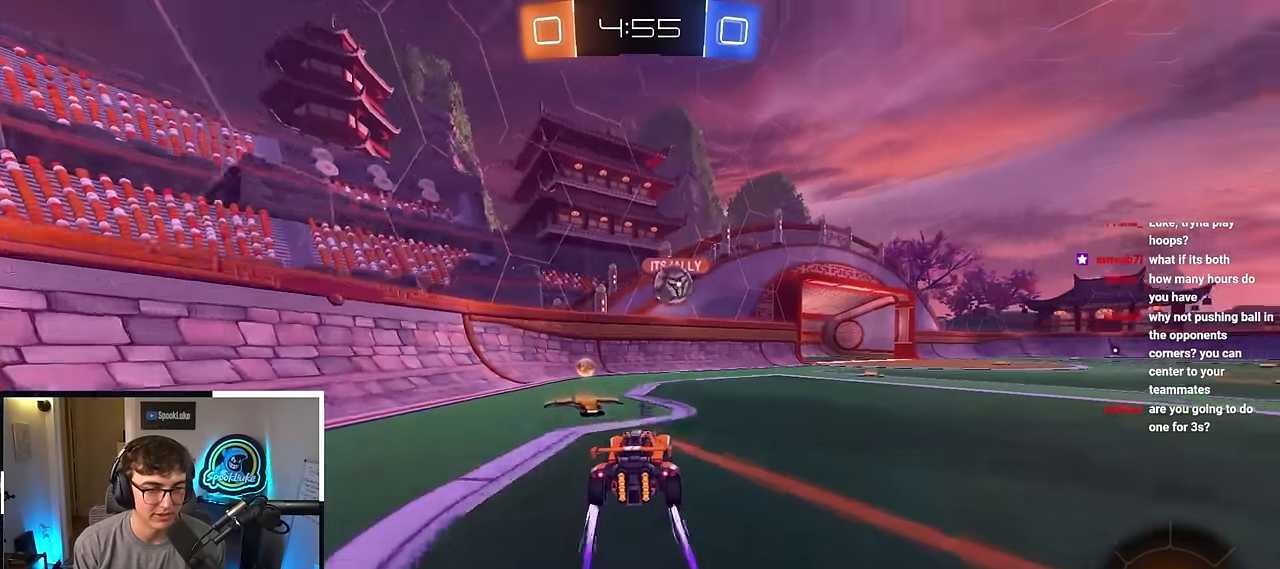
{"buttons": ["TRIANGLE"], "left_stick": "up", "right_stick": "center", "events": [[467, "TRIANGLE", "down"], [483, "left_stick", "up"]]}
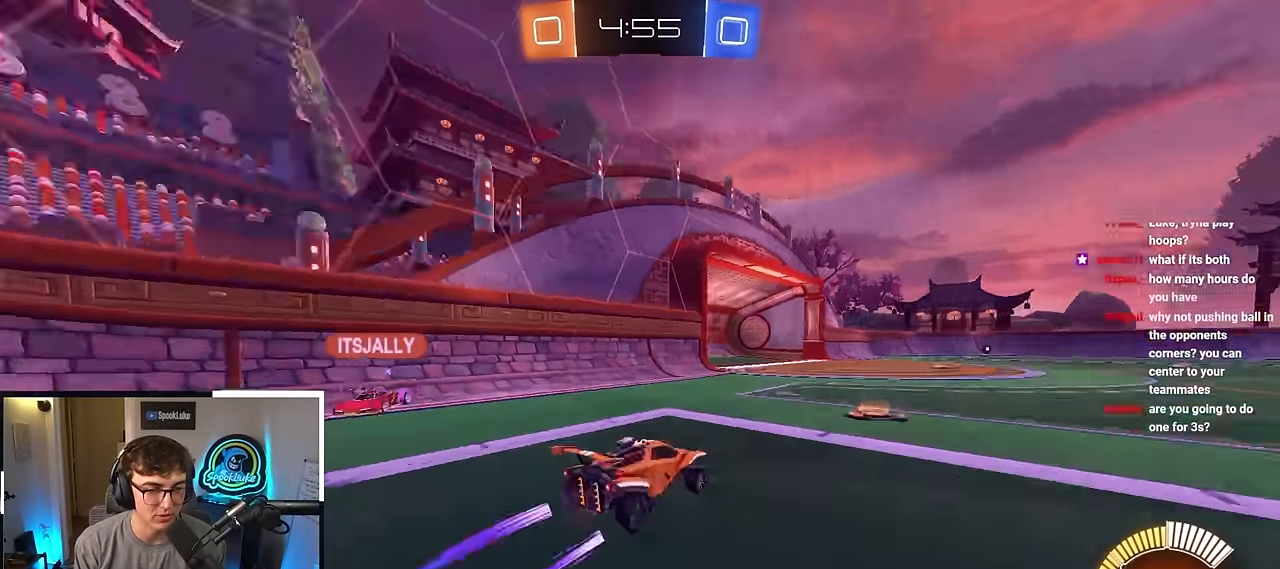
{"buttons": [], "left_stick": "up", "right_stick": "center", "events": [[67, "TRIANGLE", "up"]]}